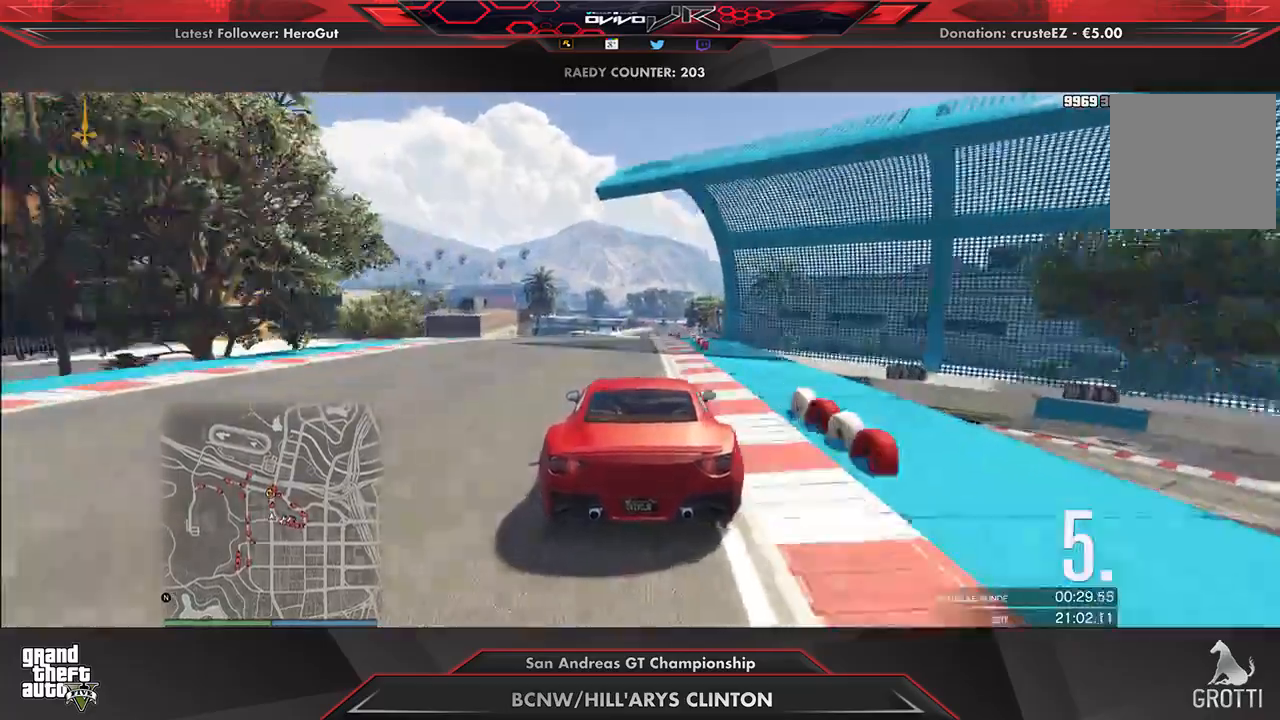
Gameplay with a controller (Xbox layout); each line is a JSON object with the inputs held at the frame after it. "events" lists button and stick changes between this image and that frame as [ms after this image, input, new state], when the widget could be followed in between.
{"buttons": ["R2"], "left_stick": "center", "right_stick": "center", "events": [[62, "left_stick", "center"], [292, "left_stick", "up-right"], [375, "left_stick", "center"]]}
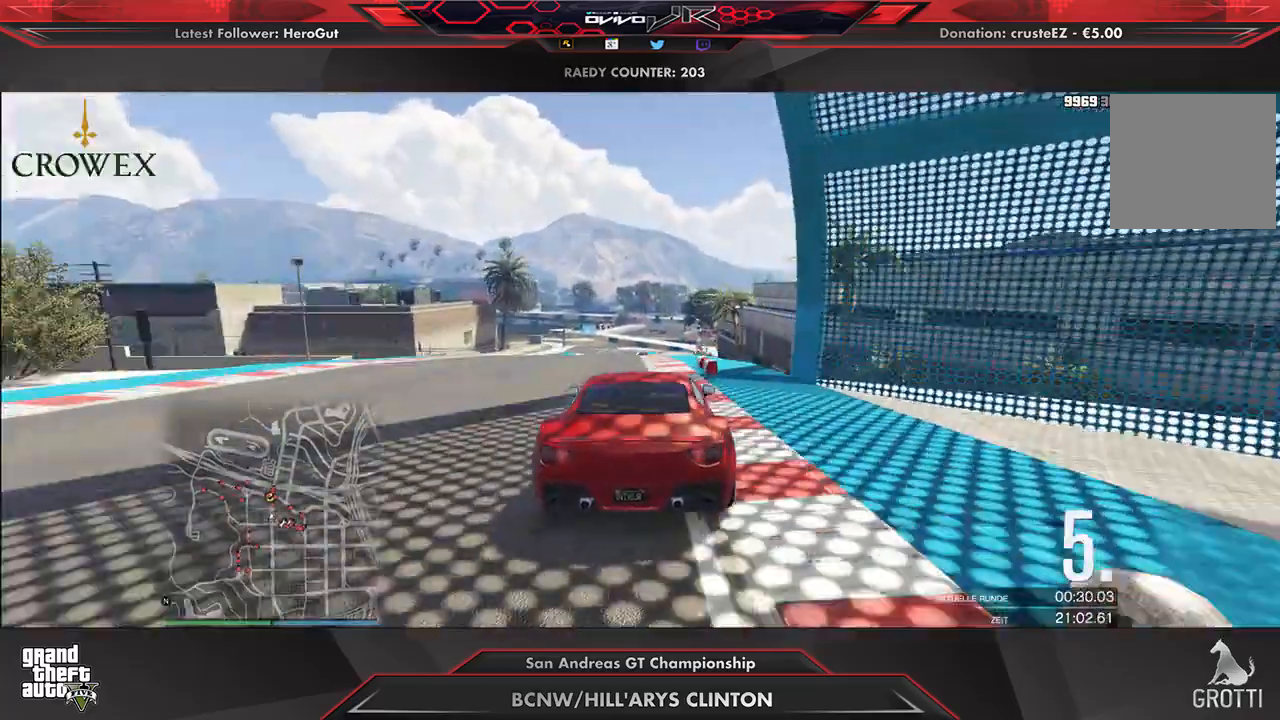
{"buttons": ["R2"], "left_stick": "center", "right_stick": "center", "events": [[271, "left_stick", "left"], [333, "left_stick", "center"]]}
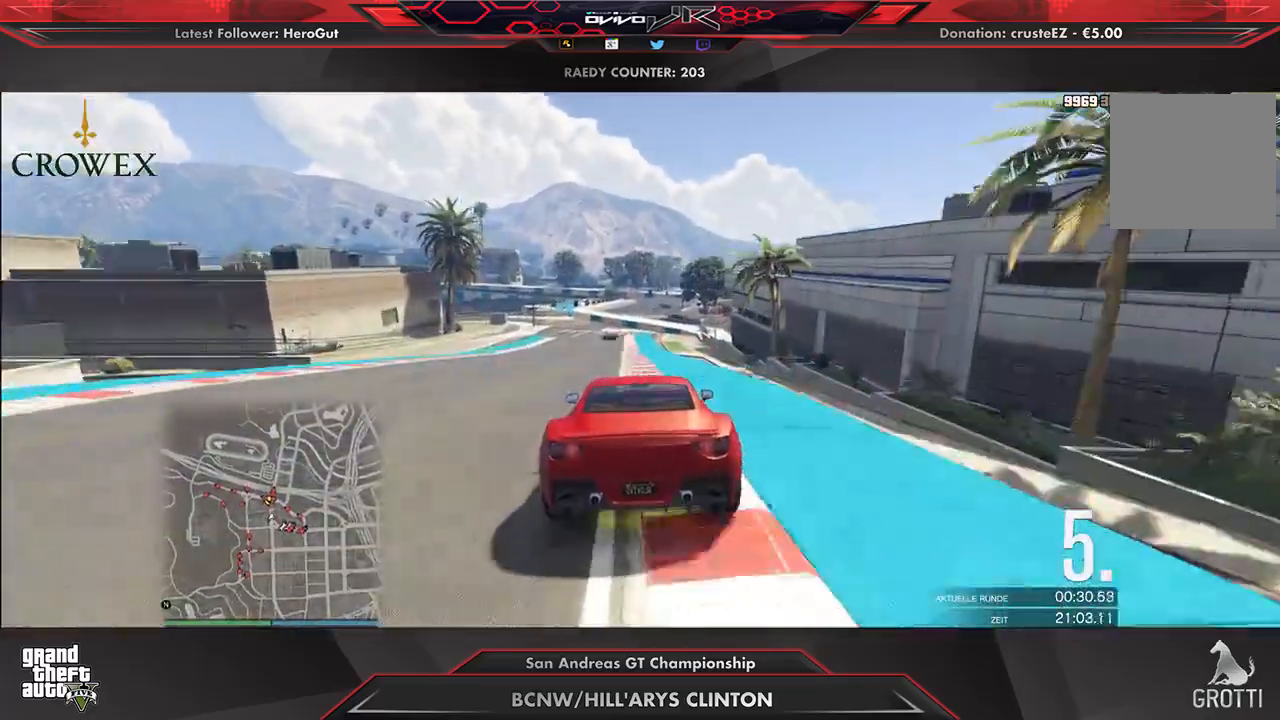
{"buttons": ["R2"], "left_stick": "center", "right_stick": "center", "events": [[62, "left_stick", "down-left"], [125, "left_stick", "center"], [417, "left_stick", "down-left"], [479, "left_stick", "center"]]}
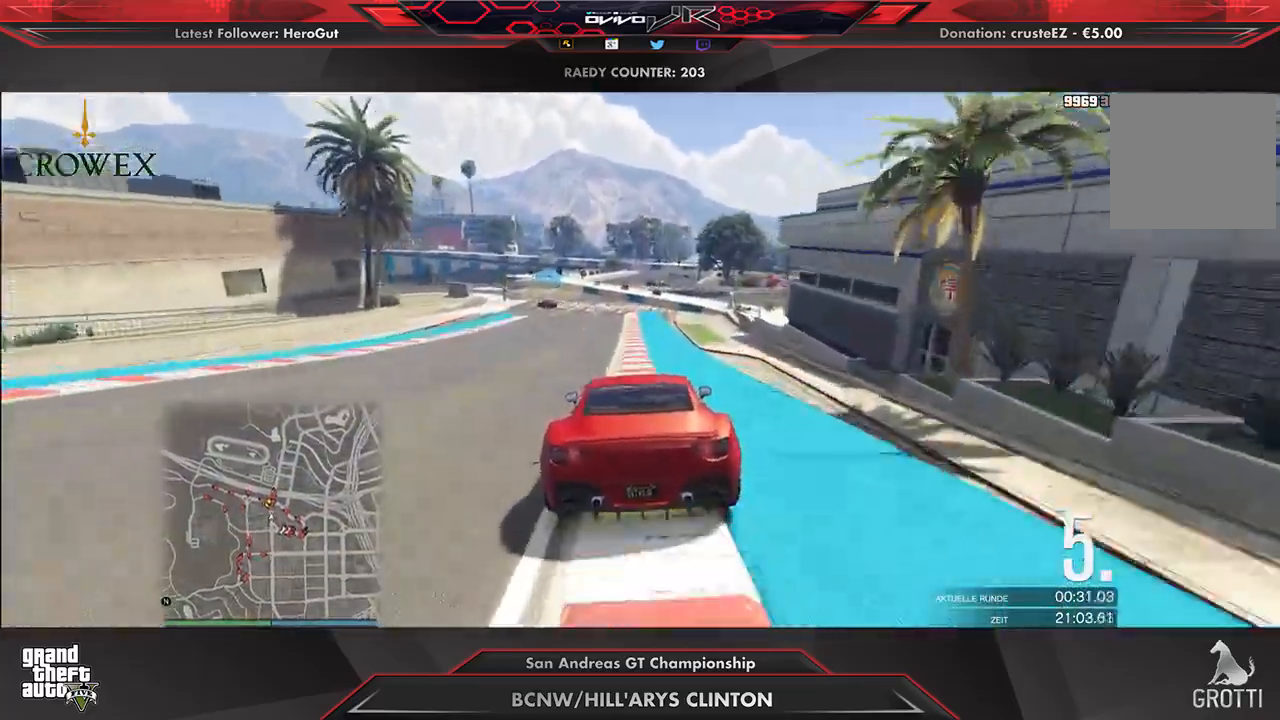
{"buttons": ["R2"], "left_stick": "center", "right_stick": "center", "events": [[146, "left_stick", "down-left"], [208, "left_stick", "center"], [375, "left_stick", "down-left"], [479, "left_stick", "center"]]}
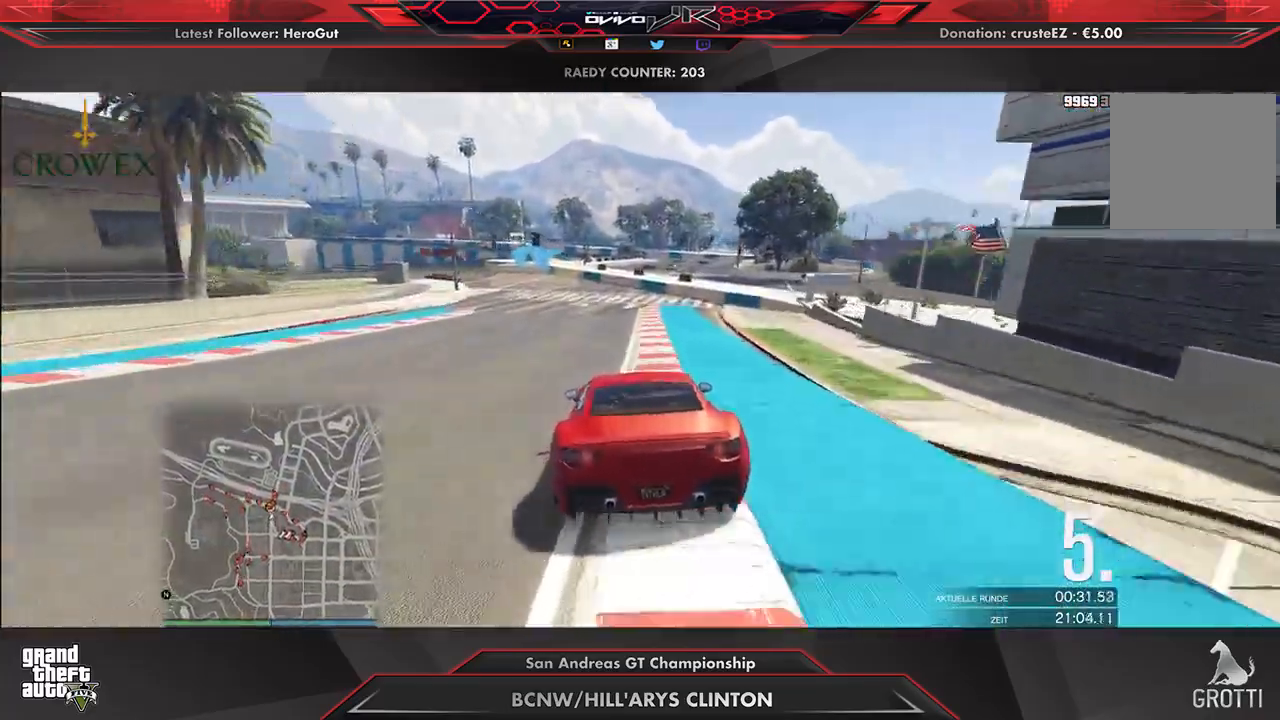
{"buttons": [], "left_stick": "down-left", "right_stick": "center"}
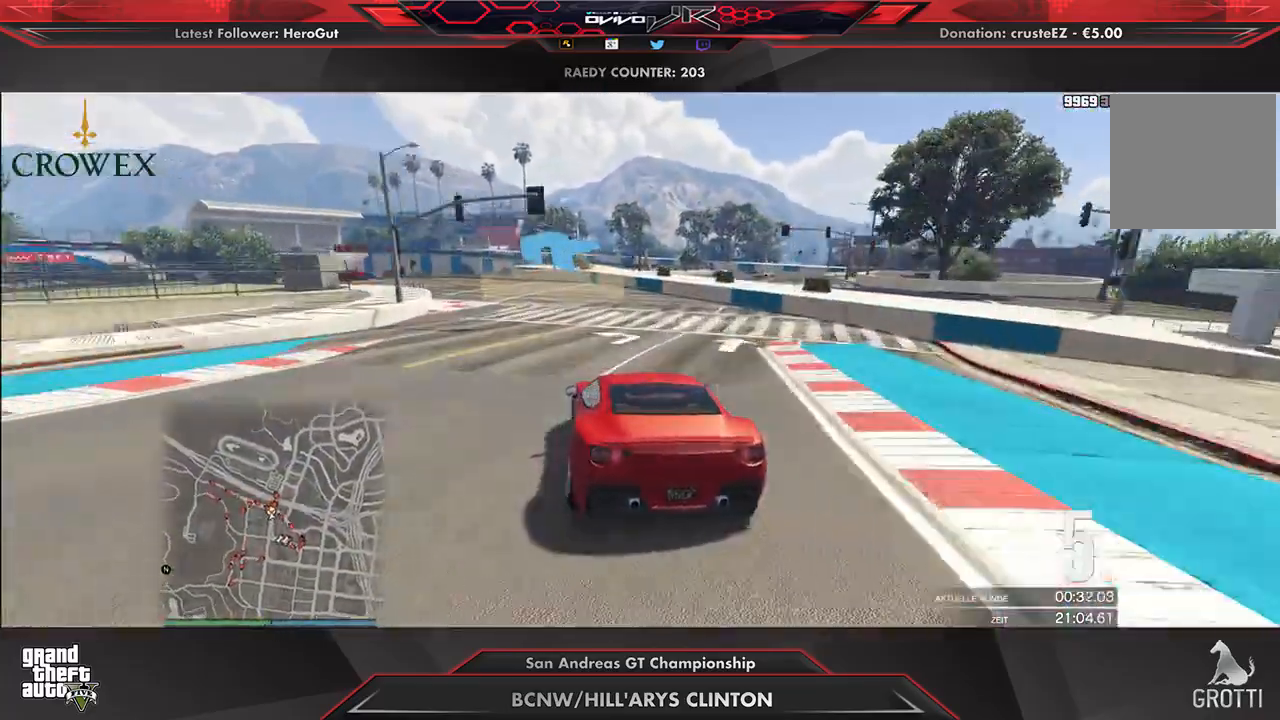
{"buttons": [], "left_stick": "down-left", "right_stick": "center", "events": [[83, "left_stick", "left"], [208, "left_stick", "center"], [271, "left_stick", "down-left"]]}
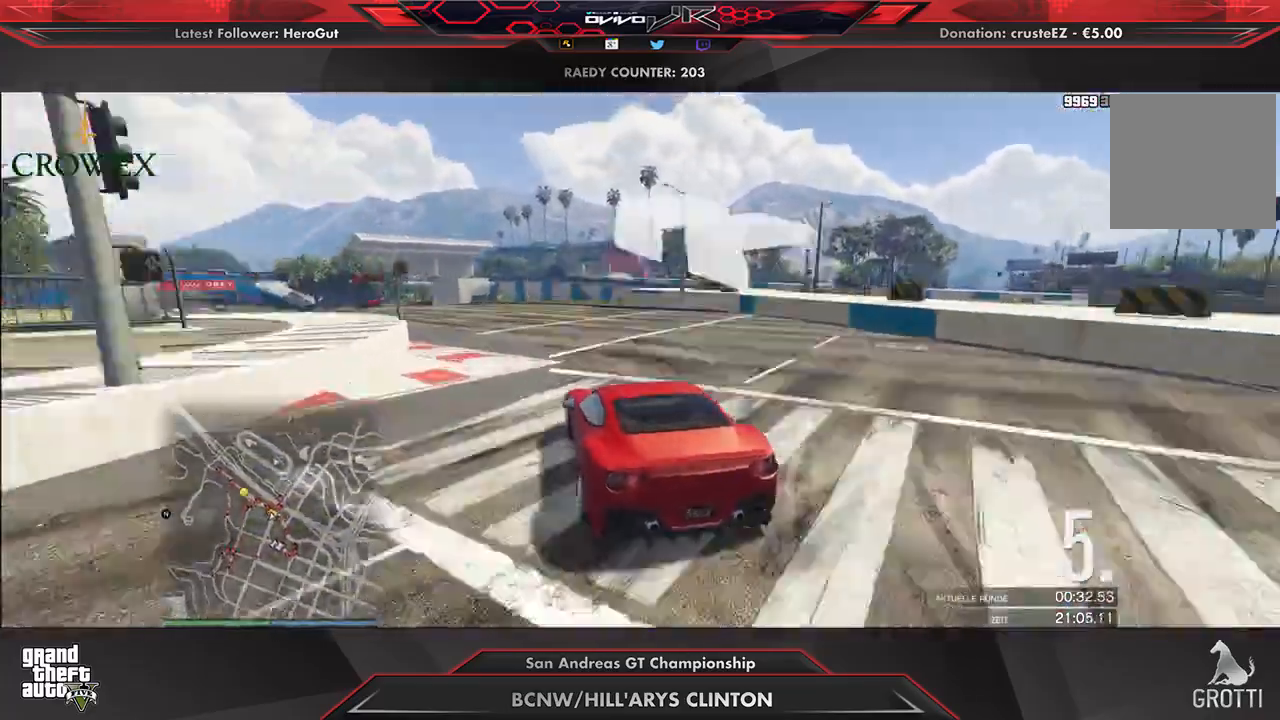
{"buttons": ["R2"], "left_stick": "left", "right_stick": "center", "events": [[42, "R2", "down"], [208, "left_stick", "center"], [292, "left_stick", "down-left"], [438, "left_stick", "center"], [500, "left_stick", "left"]]}
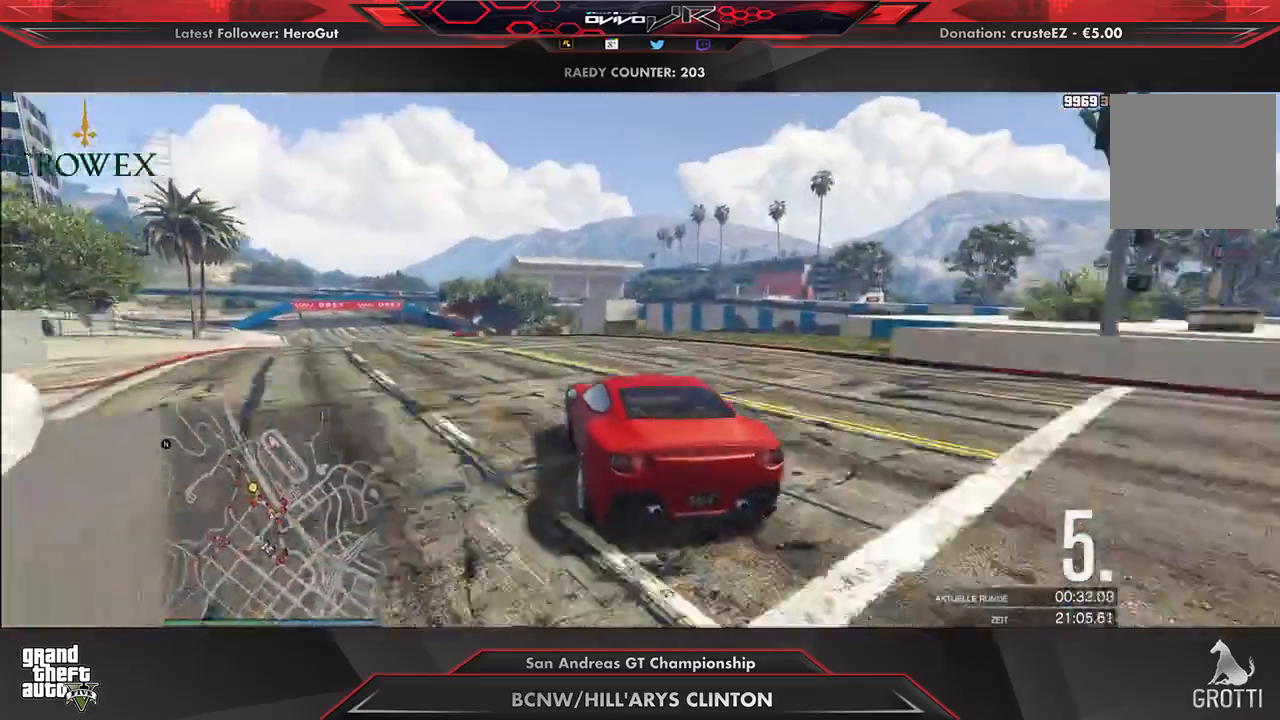
{"buttons": ["R2"], "left_stick": "center", "right_stick": "center", "events": [[229, "left_stick", "down-left"], [396, "left_stick", "center"]]}
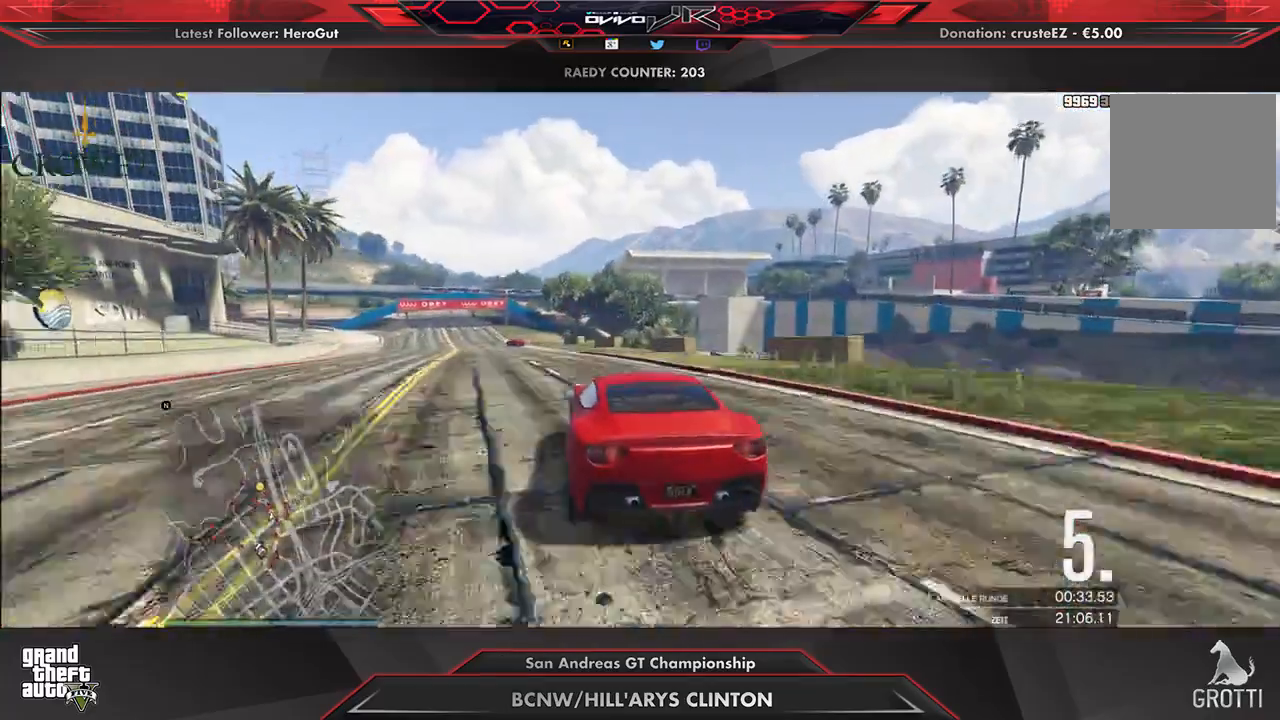
{"buttons": ["R2"], "left_stick": "center", "right_stick": "center", "events": [[104, "left_stick", "left"], [167, "left_stick", "center"], [354, "left_stick", "down-left"], [458, "left_stick", "center"]]}
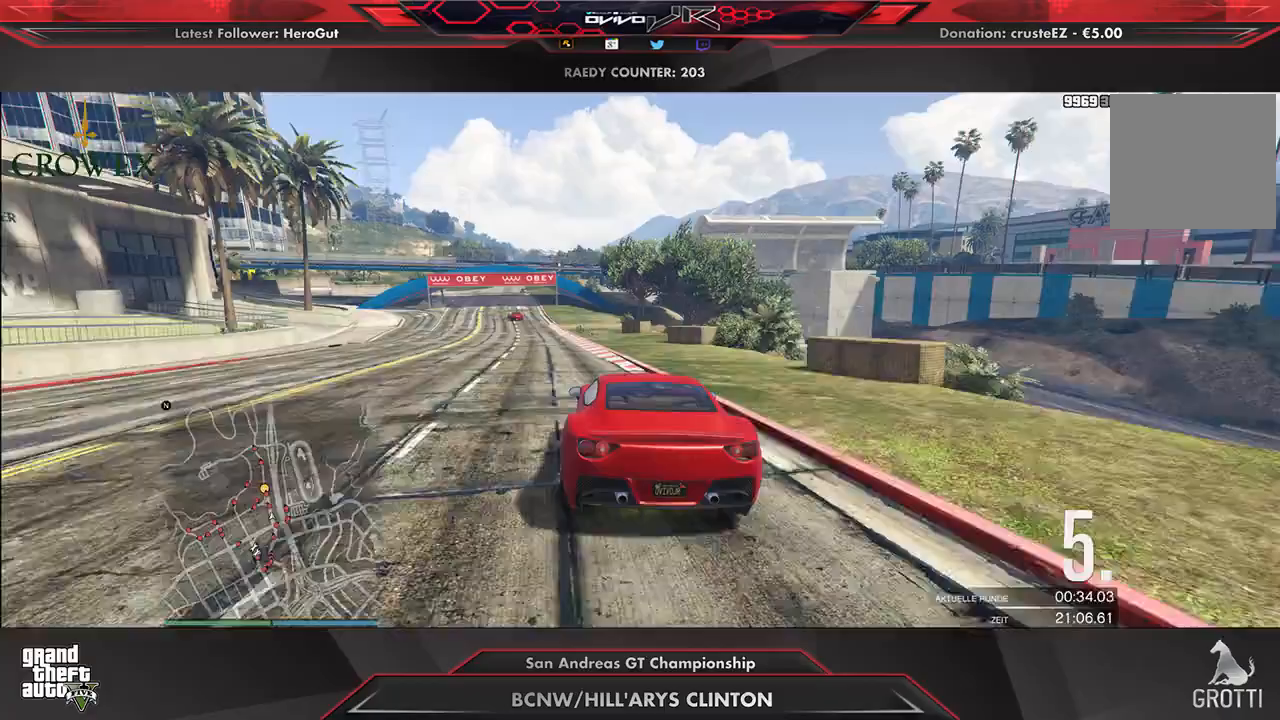
{"buttons": ["R2"], "left_stick": "left", "right_stick": "center", "events": [[188, "left_stick", "down-left"], [292, "left_stick", "center"], [479, "left_stick", "left"]]}
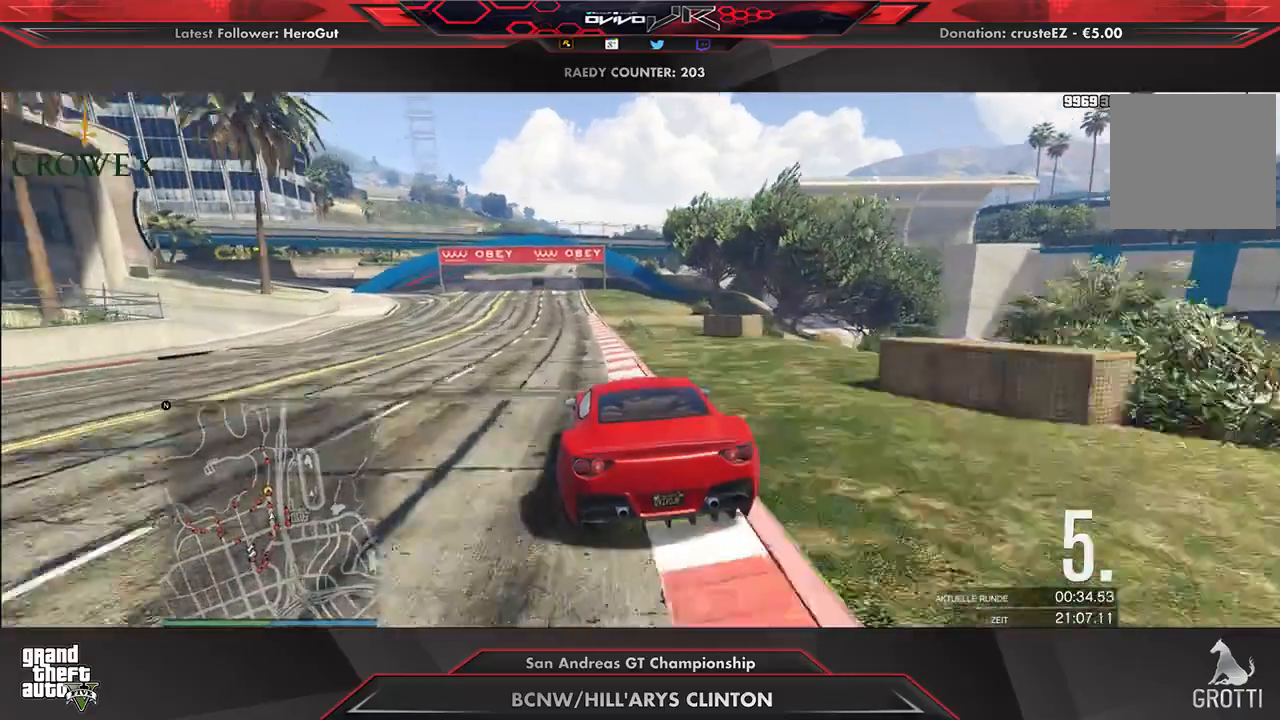
{"buttons": ["R2"], "left_stick": "center", "right_stick": "center", "events": [[83, "left_stick", "center"]]}
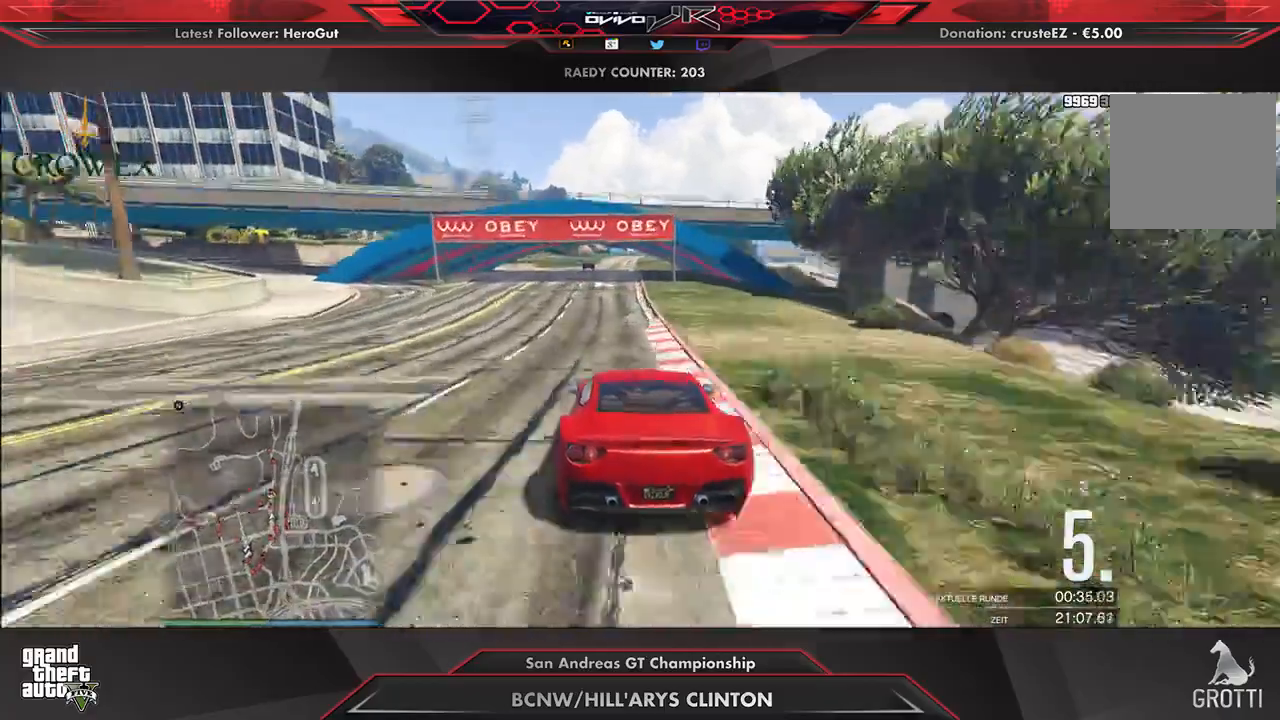
{"buttons": ["R2"], "left_stick": "center", "right_stick": "center", "events": []}
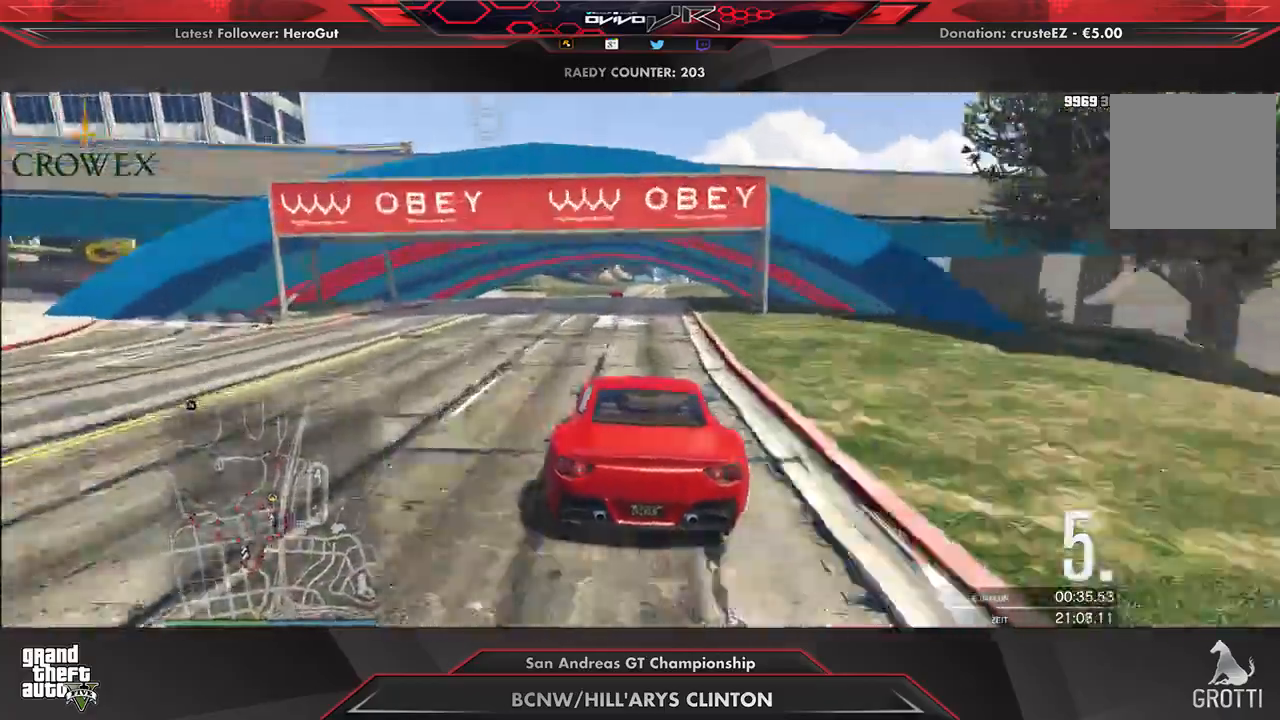
{"buttons": ["R2"], "left_stick": "down", "right_stick": "center", "events": [[229, "left_stick", "down"]]}
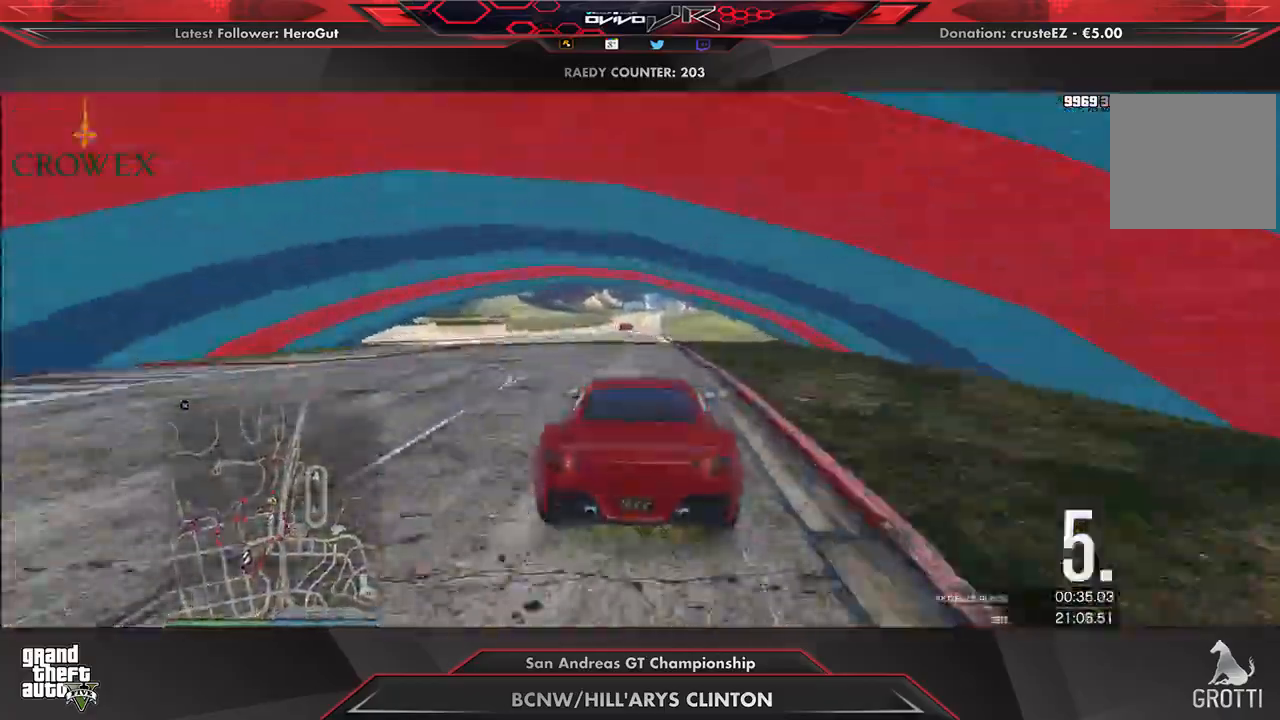
{"buttons": ["R2"], "left_stick": "center", "right_stick": "center", "events": [[104, "left_stick", "up"], [167, "left_stick", "center"]]}
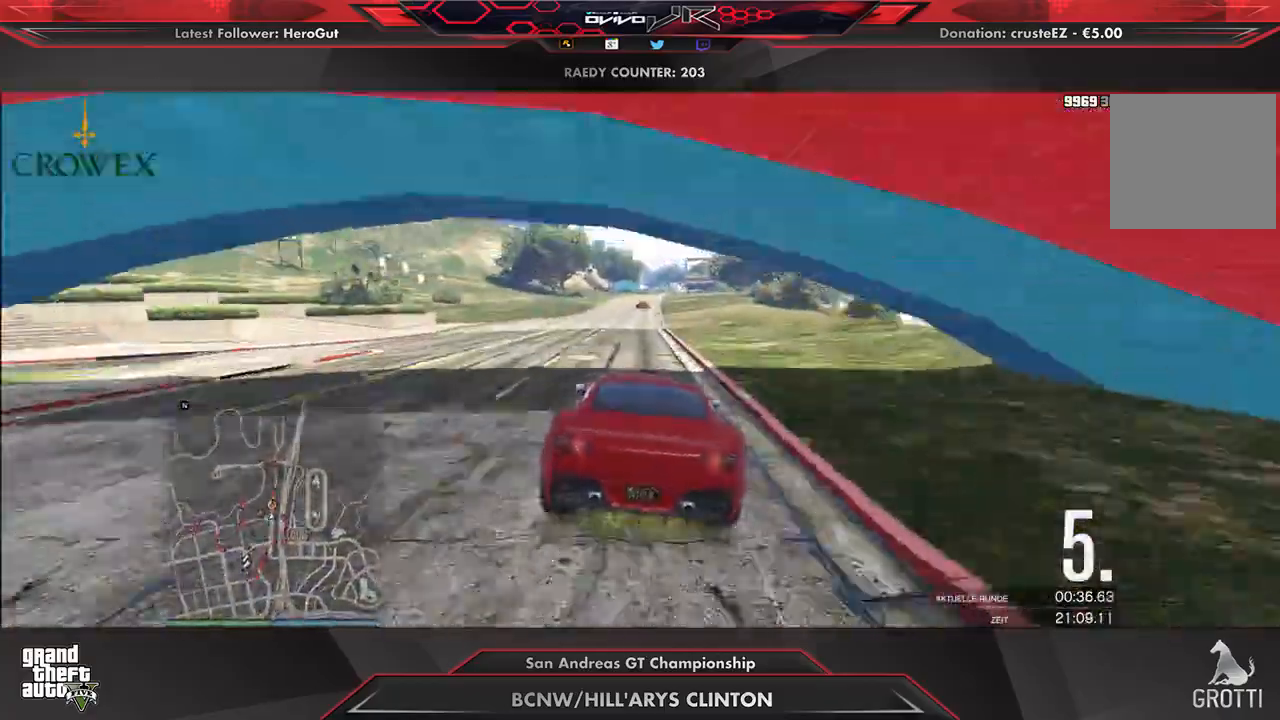
{"buttons": ["R2"], "left_stick": "center", "right_stick": "center"}
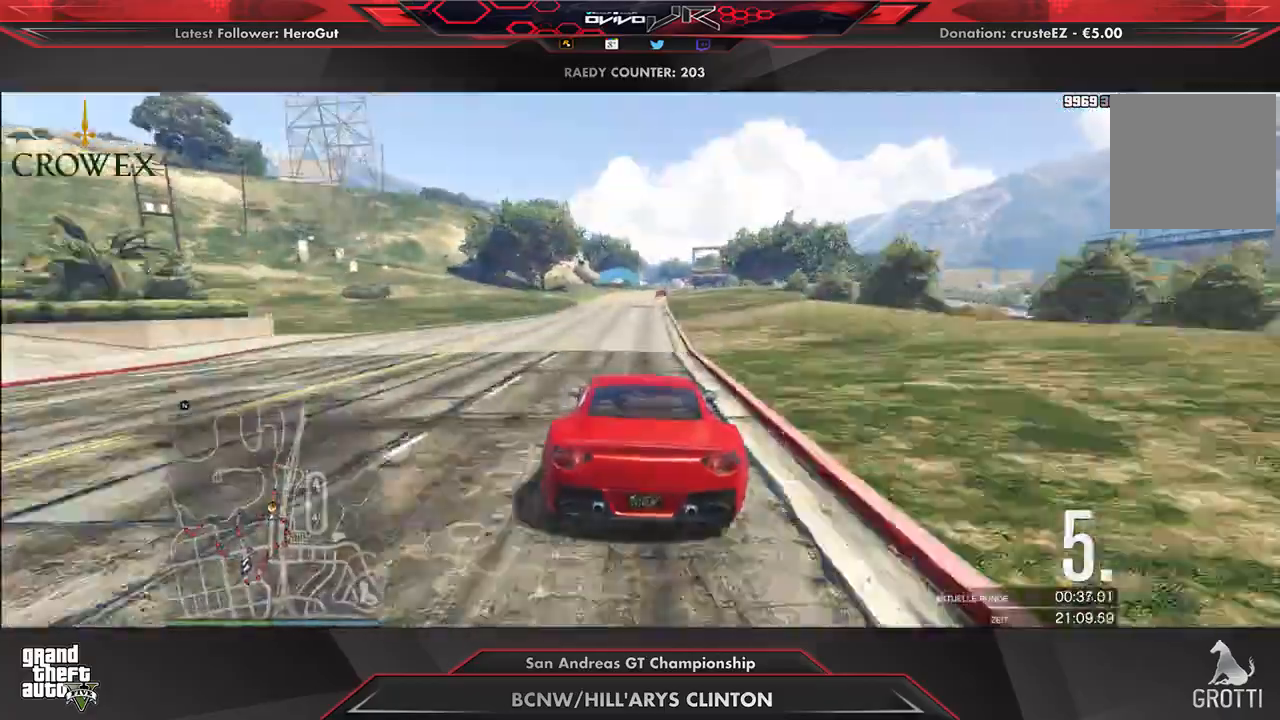
{"buttons": ["R2"], "left_stick": "center", "right_stick": "center", "events": []}
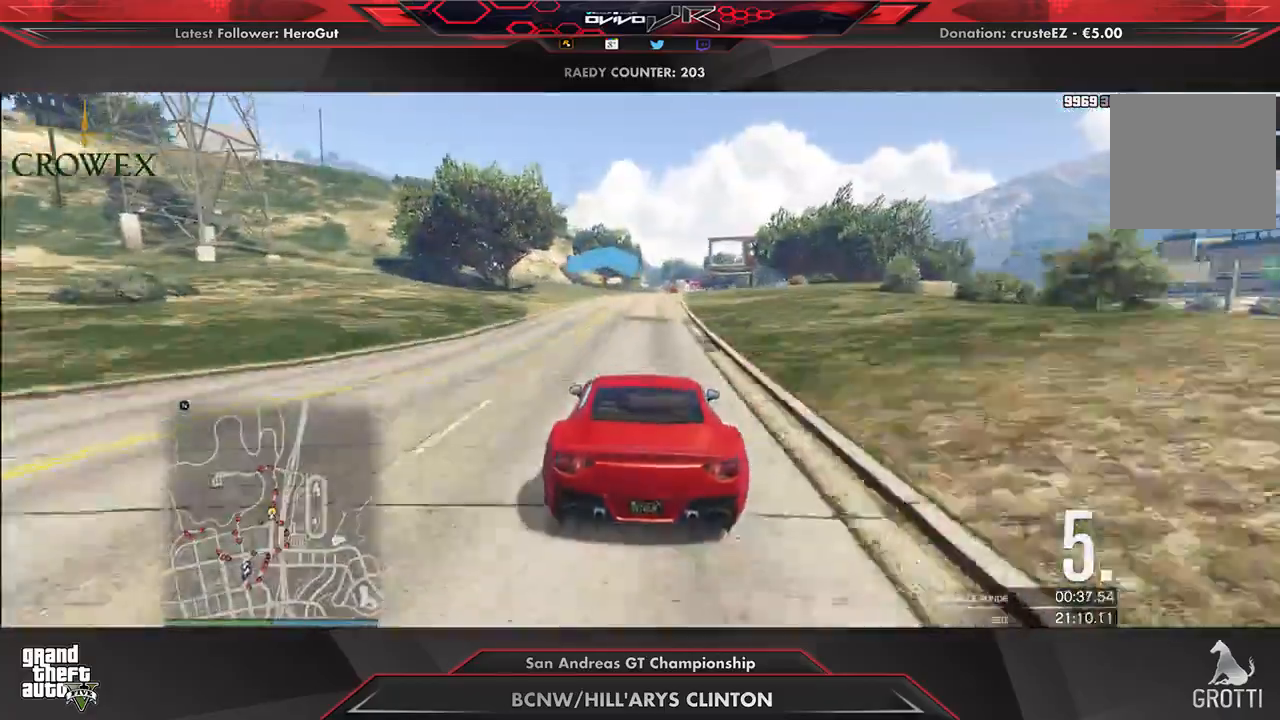
{"buttons": ["R2"], "left_stick": "up-right", "right_stick": "center", "events": [[458, "left_stick", "up-right"]]}
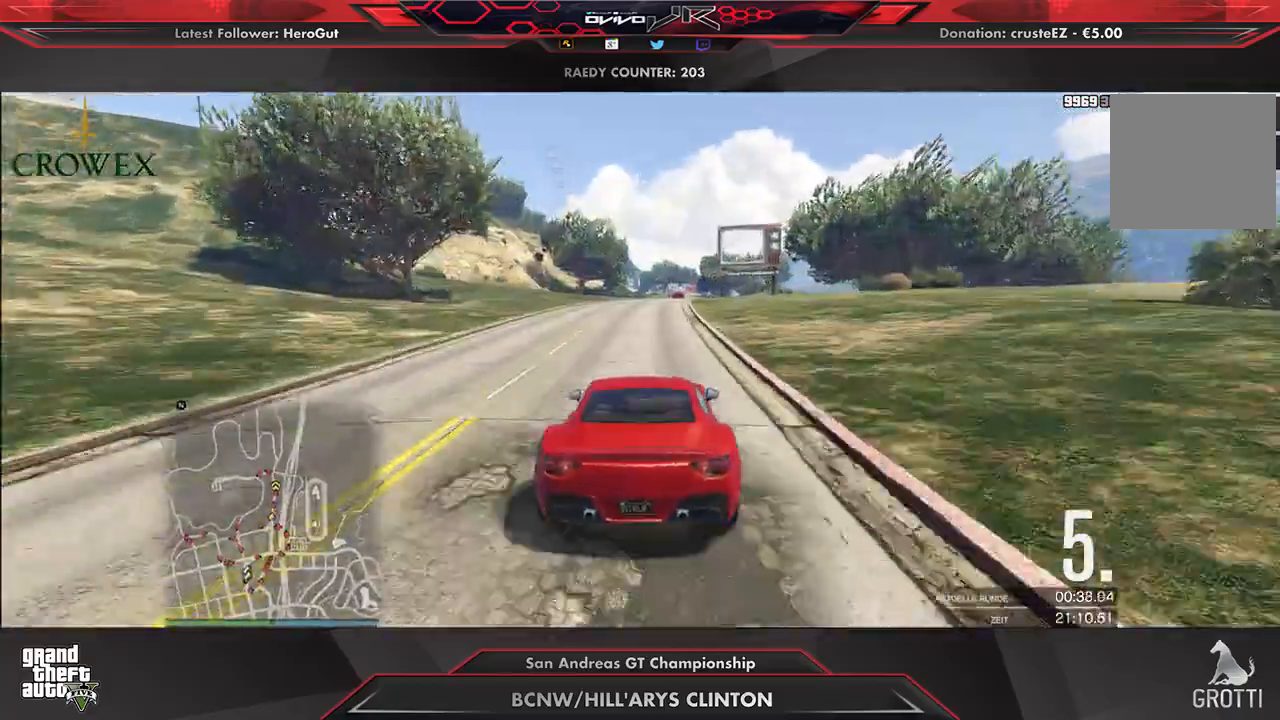
{"buttons": ["R2"], "left_stick": "center", "right_stick": "center", "events": [[21, "left_stick", "center"]]}
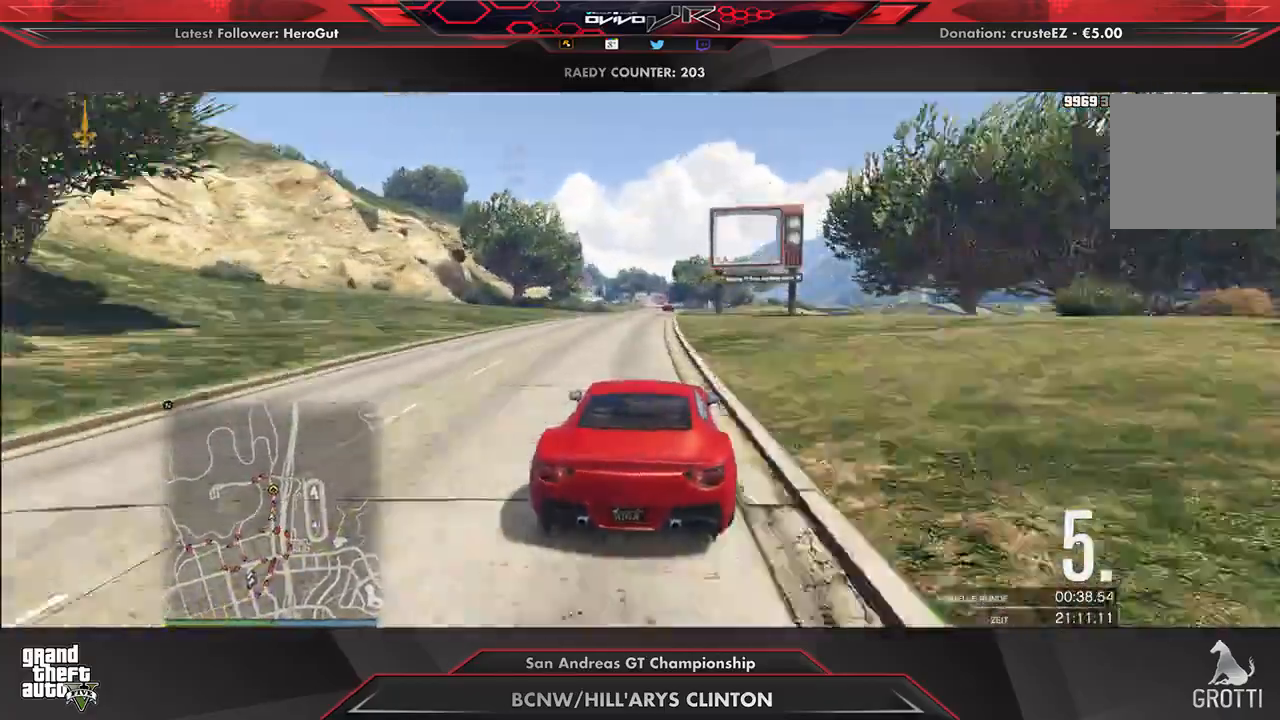
{"buttons": ["R2"], "left_stick": "center", "right_stick": "center", "events": []}
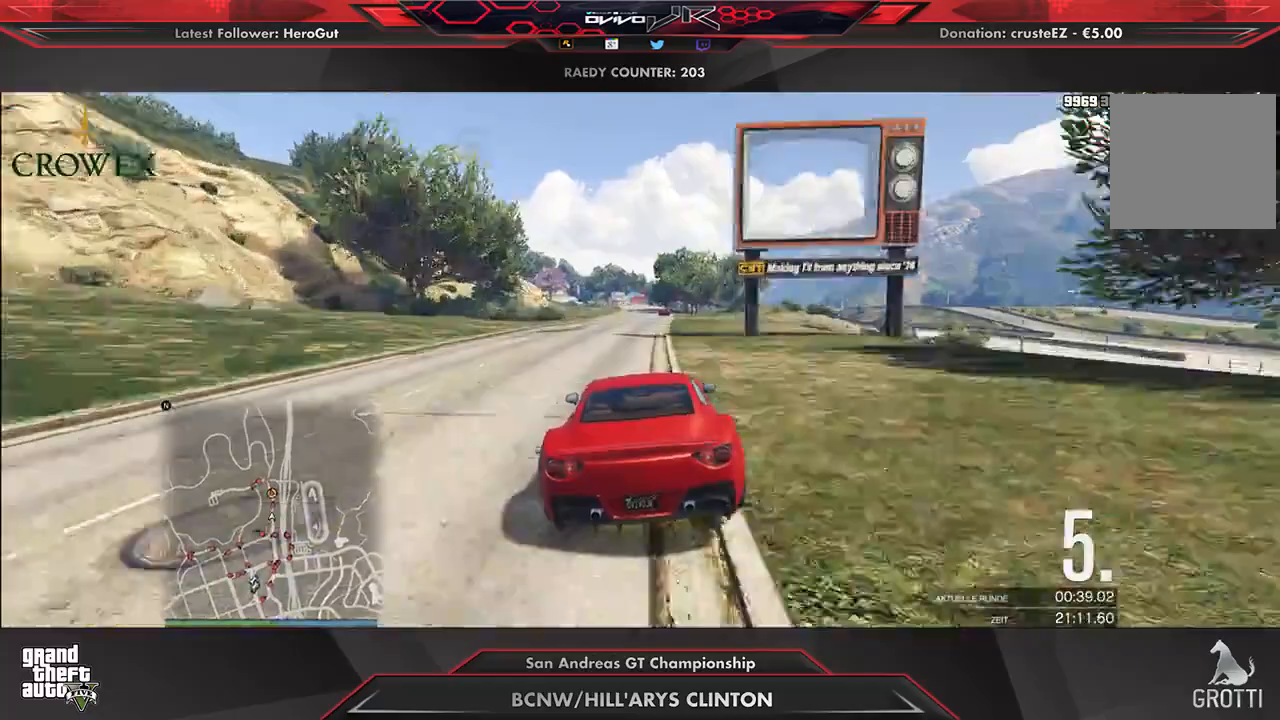
{"buttons": ["R2"], "left_stick": "center", "right_stick": "center", "events": [[62, "left_stick", "right"], [146, "left_stick", "center"], [271, "left_stick", "right"], [333, "left_stick", "center"]]}
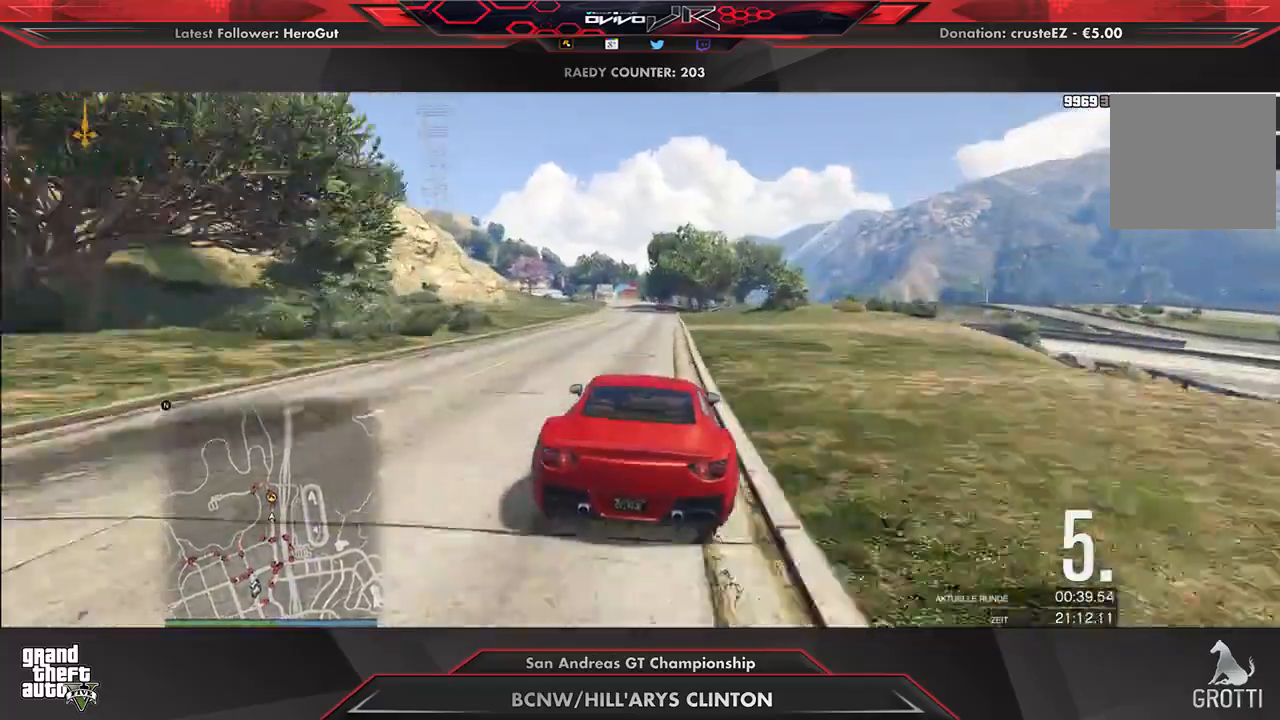
{"buttons": ["R2"], "left_stick": "left", "right_stick": "center", "events": [[500, "left_stick", "left"]]}
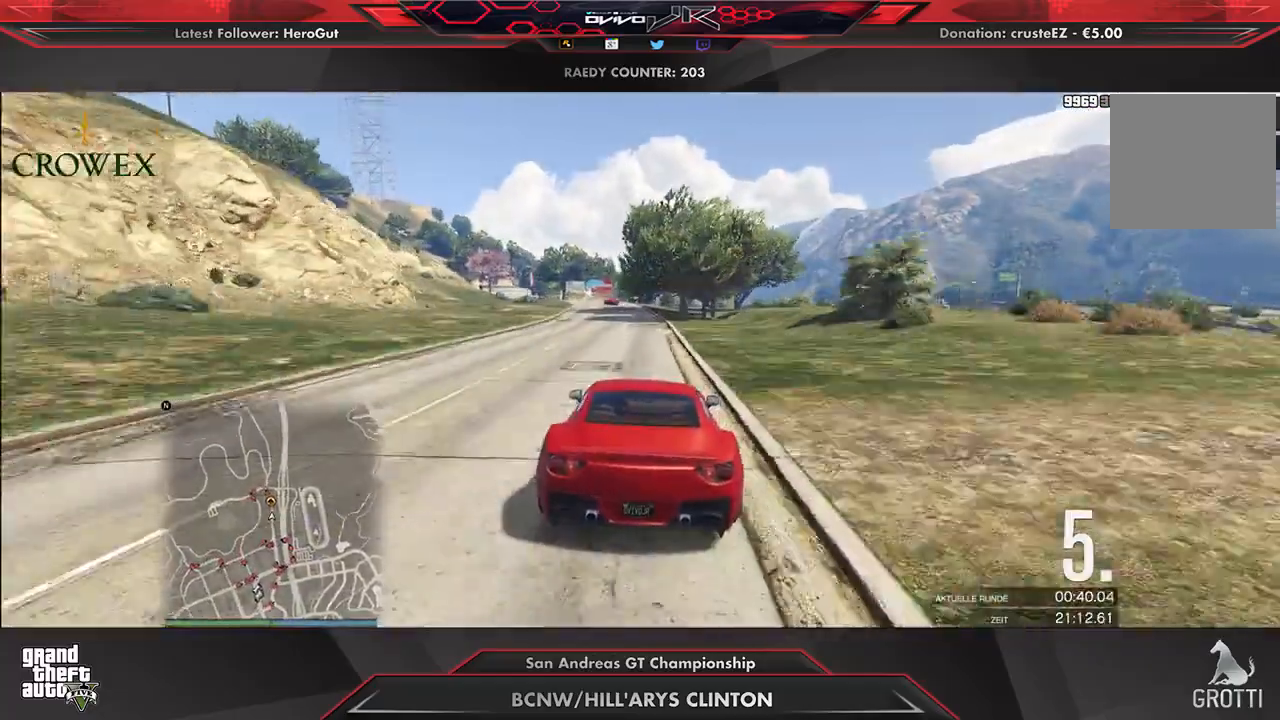
{"buttons": ["R2"], "left_stick": "center", "right_stick": "center", "events": [[62, "left_stick", "center"], [250, "left_stick", "left"], [354, "left_stick", "center"]]}
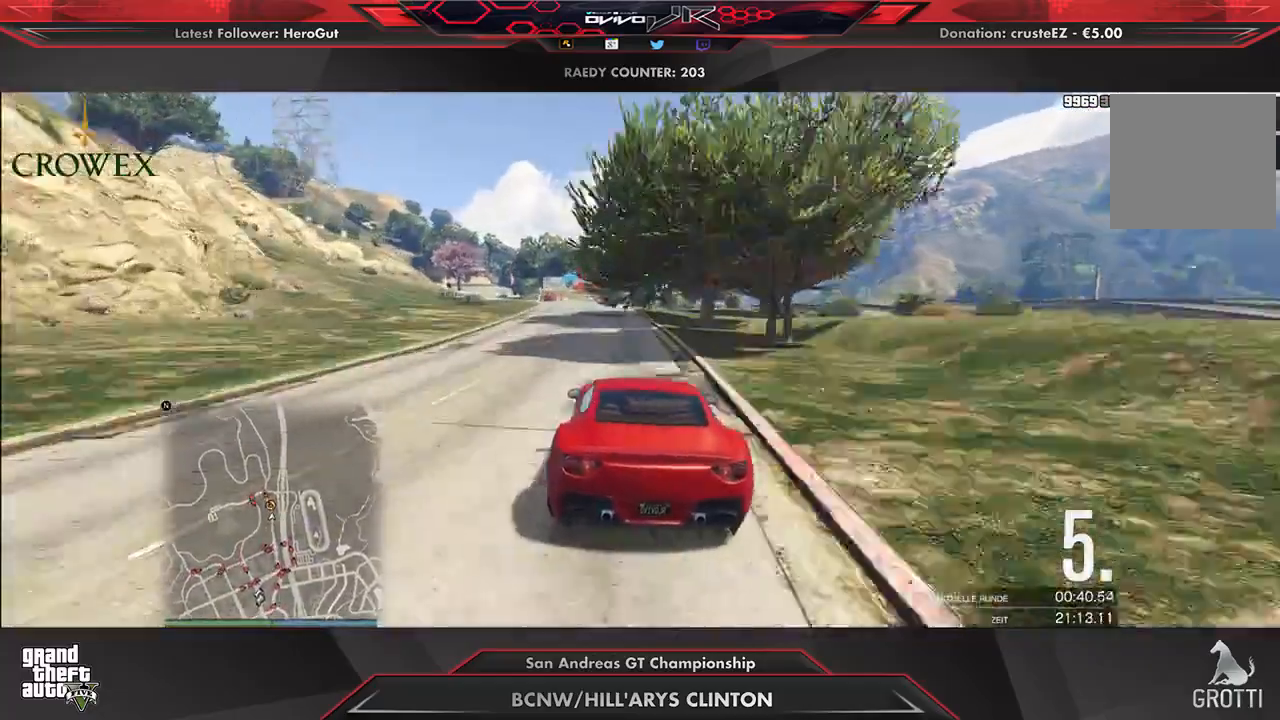
{"buttons": ["R2"], "left_stick": "down-left", "right_stick": "center", "events": [[42, "left_stick", "left"], [188, "left_stick", "center"], [250, "left_stick", "down-left"], [396, "left_stick", "center"], [479, "left_stick", "down-left"]]}
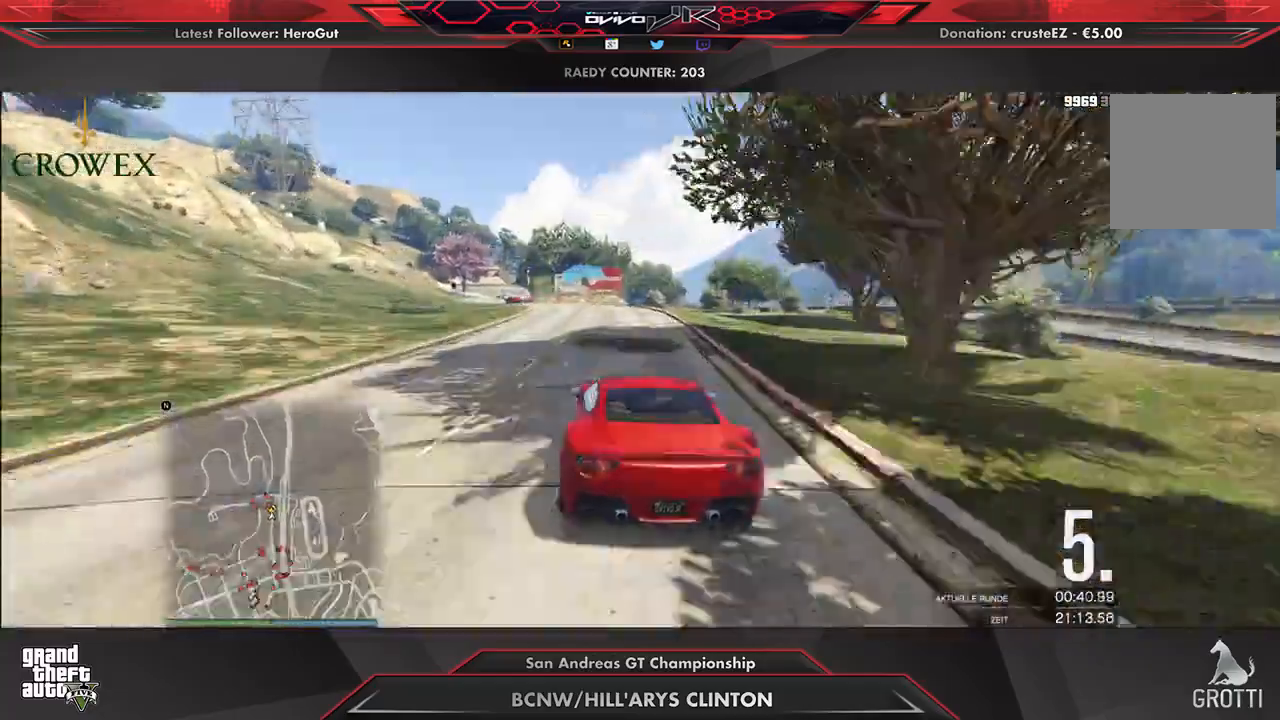
{"buttons": ["R2"], "left_stick": "center", "right_stick": "center", "events": [[42, "left_stick", "center"], [188, "left_stick", "down-left"], [292, "left_stick", "center"], [375, "left_stick", "down-left"], [479, "left_stick", "center"]]}
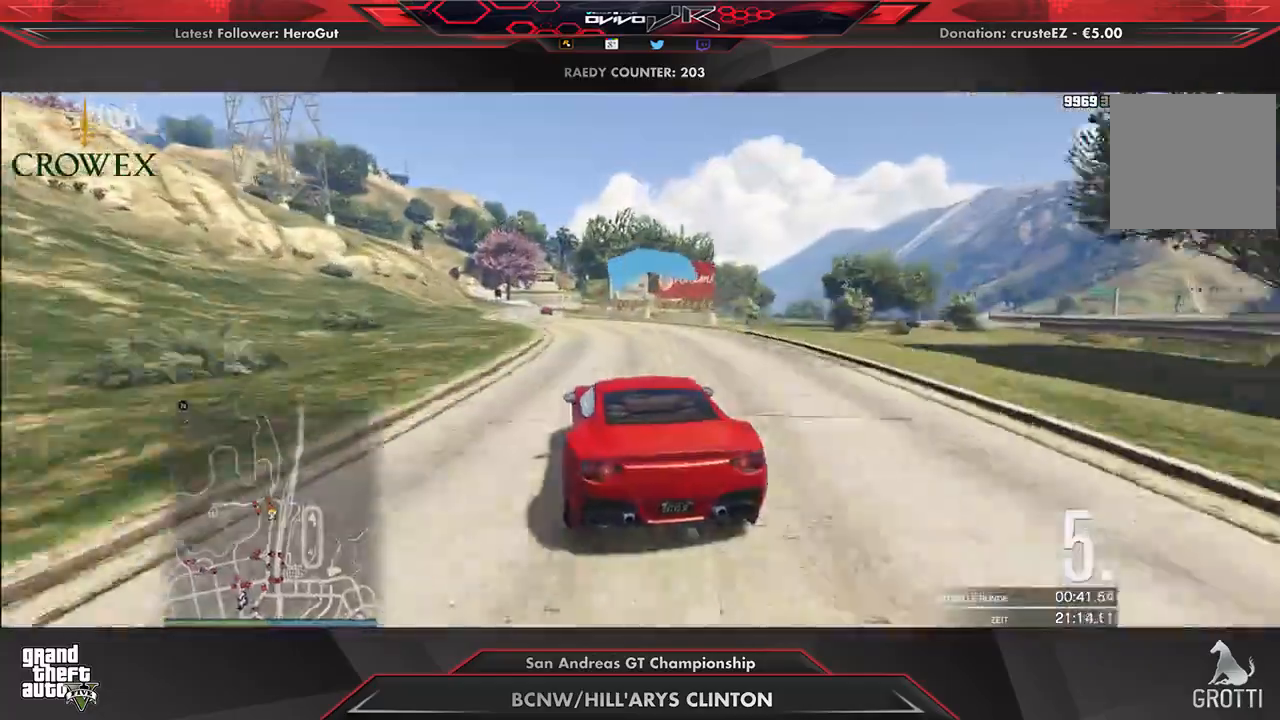
{"buttons": ["R2"], "left_stick": "center", "right_stick": "center", "events": [[83, "left_stick", "down-left"], [146, "left_stick", "center"]]}
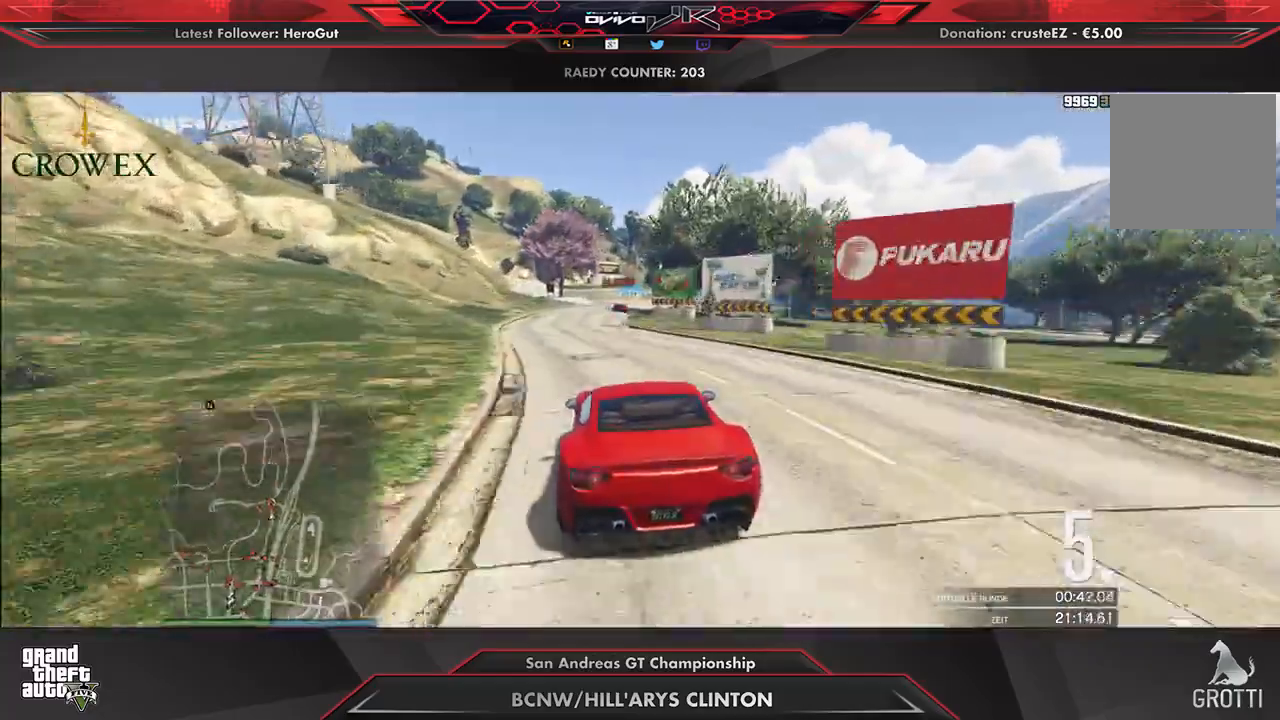
{"buttons": ["R2"], "left_stick": "right", "right_stick": "center", "events": [[312, "left_stick", "right"]]}
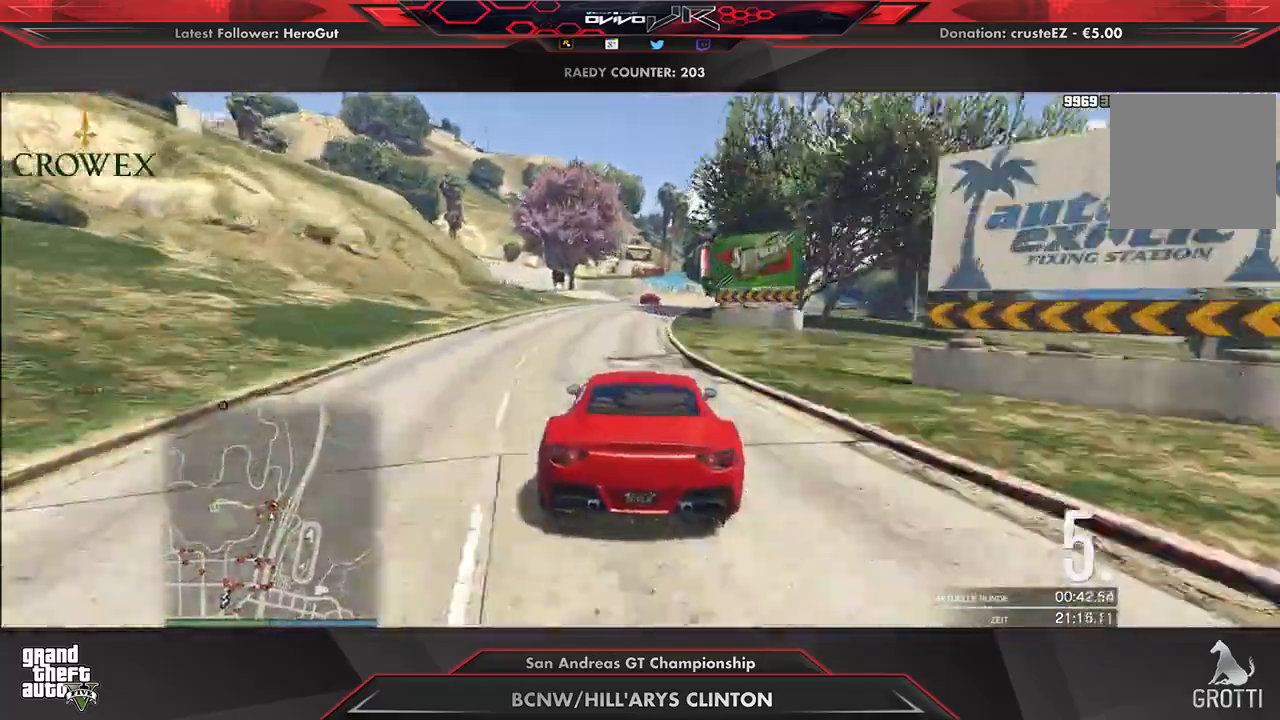
{"buttons": ["L2"], "left_stick": "center", "right_stick": "center", "events": [[104, "left_stick", "center"], [146, "R2", "up"], [167, "L2", "down"]]}
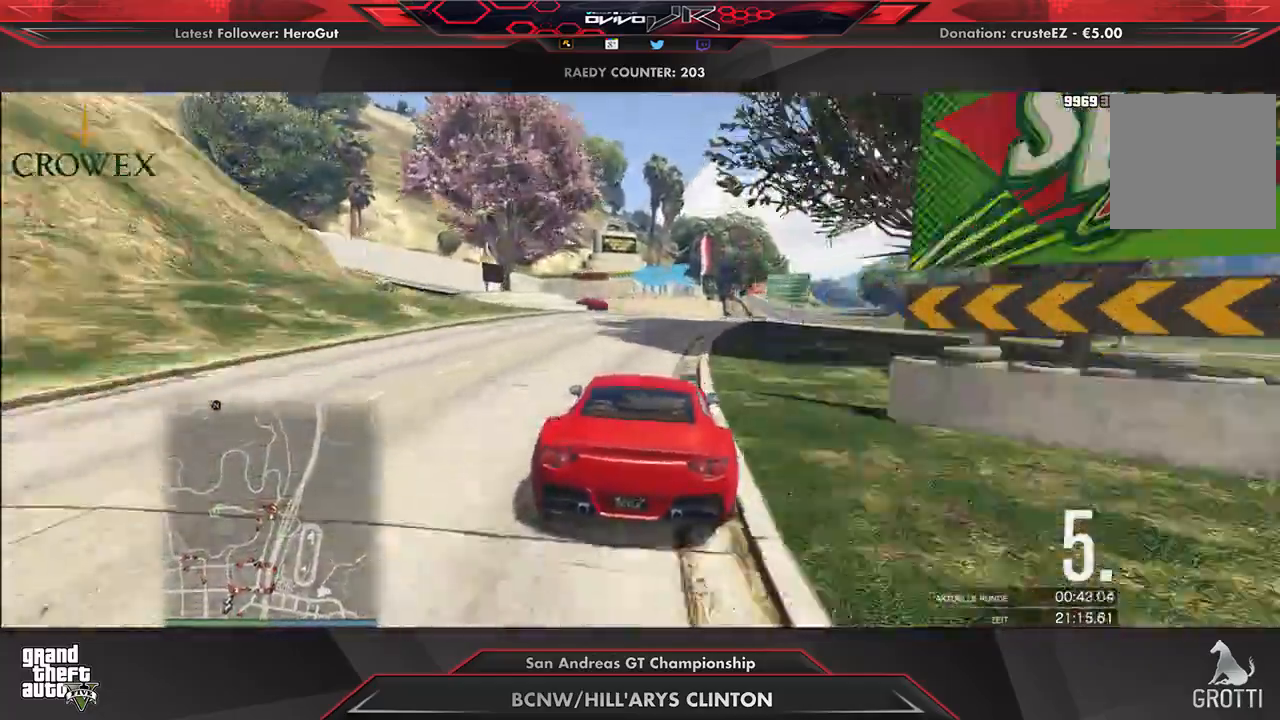
{"buttons": [], "left_stick": "left", "right_stick": "center", "events": [[167, "left_stick", "left"], [292, "left_stick", "center"], [354, "left_stick", "left"], [500, "L2", "up"]]}
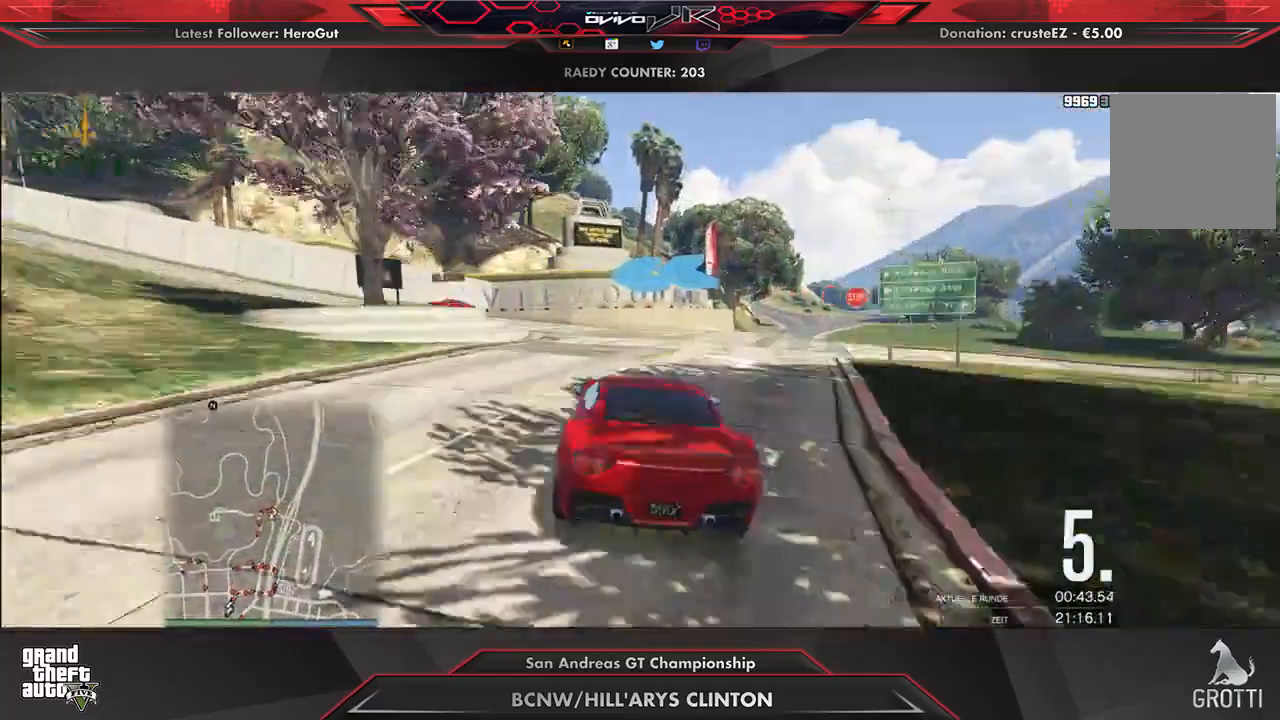
{"buttons": [], "left_stick": "down-left", "right_stick": "center", "events": [[83, "left_stick", "center"], [167, "left_stick", "down-left"], [188, "R2", "down"], [292, "R2", "up"], [396, "R2", "down"], [500, "R2", "up"]]}
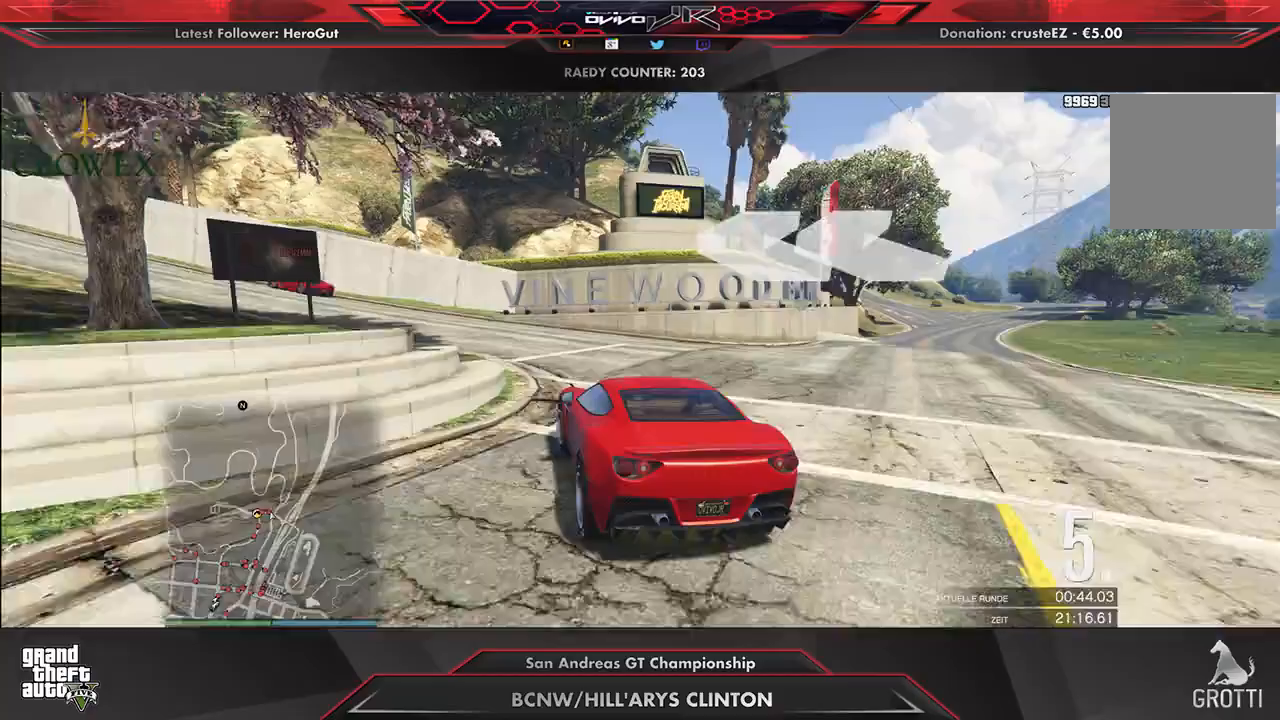
{"buttons": ["R2"], "left_stick": "center", "right_stick": "center", "events": [[62, "R2", "down"], [229, "left_stick", "center"], [292, "left_stick", "down-left"], [458, "left_stick", "center"]]}